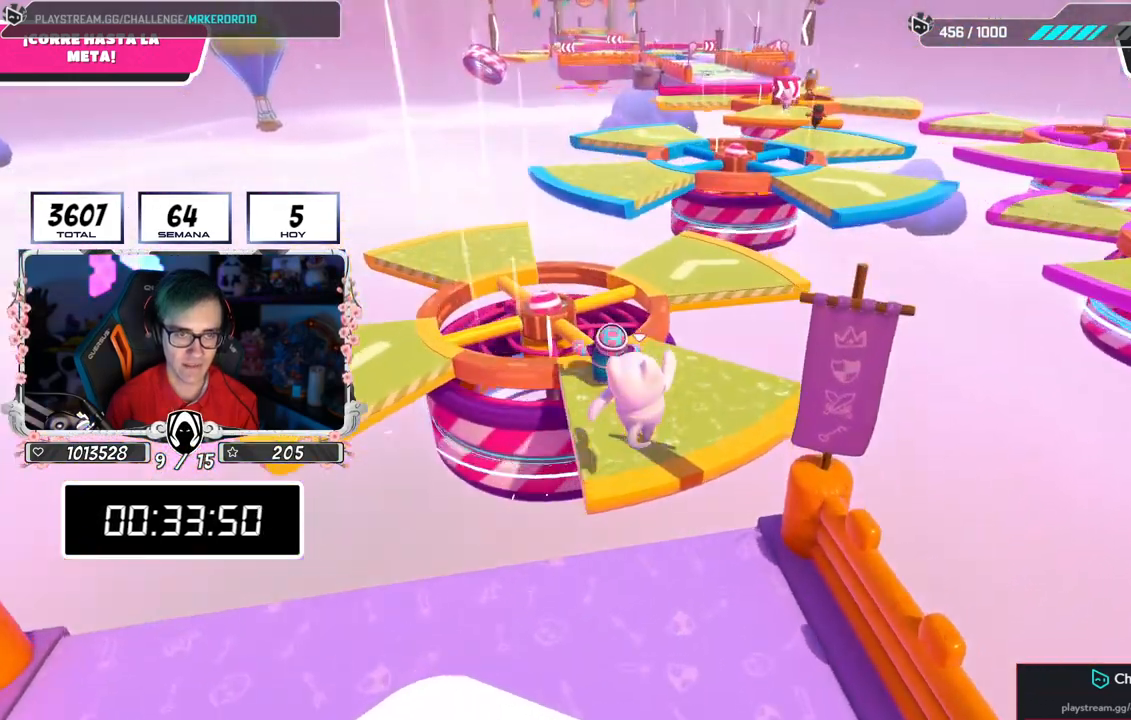
Gameplay with a controller (PlayStation layout); each line is a JSON object with the inputs held at the frame after it. "events" lists button and stick changes between this image and that frame as [ms after this image, input, new state], when the widget could be followed in between.
{"buttons": [], "left_stick": "up", "right_stick": "center", "events": [[16, "right_stick", "down"], [467, "right_stick", "center"]]}
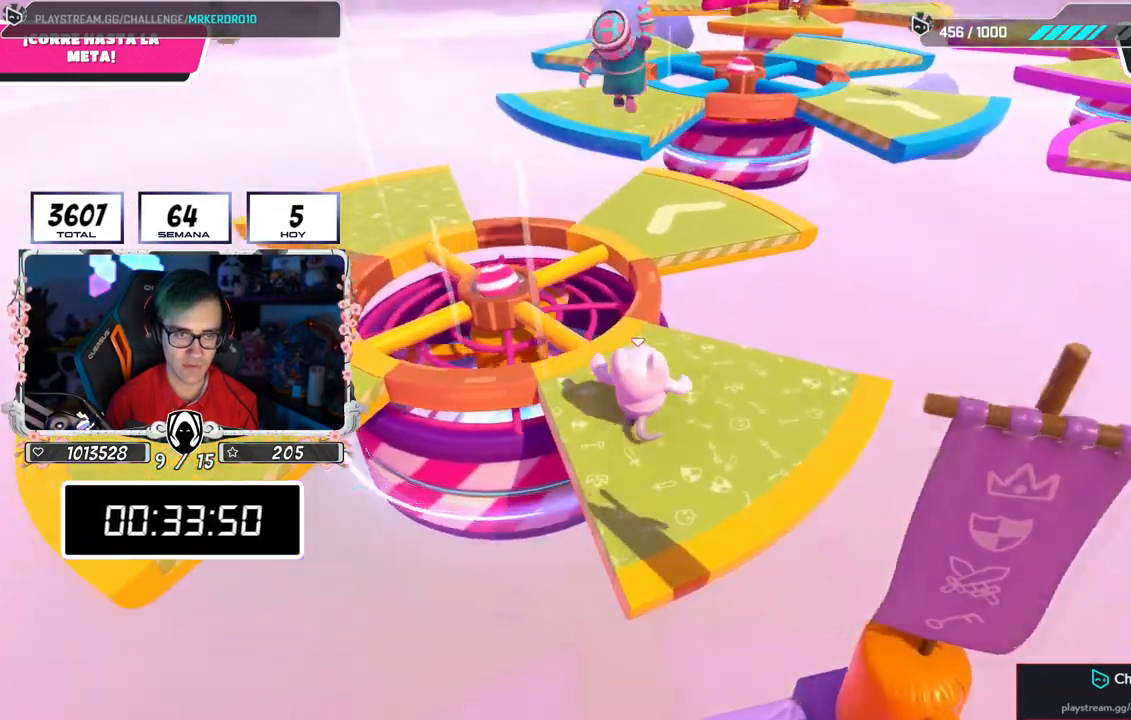
{"buttons": ["CROSS"], "left_stick": "up", "right_stick": "center", "events": [[300, "CROSS", "down"]]}
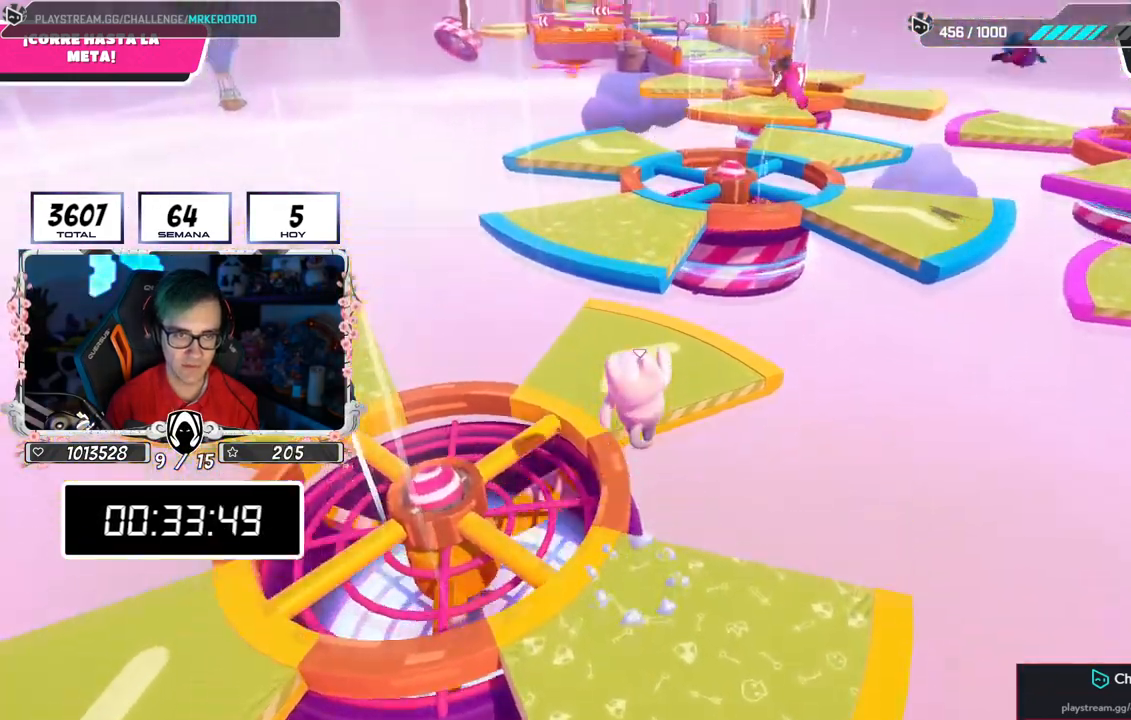
{"buttons": [], "left_stick": "up", "right_stick": "center", "events": [[33, "CROSS", "up"], [150, "CROSS", "down"], [500, "CROSS", "up"]]}
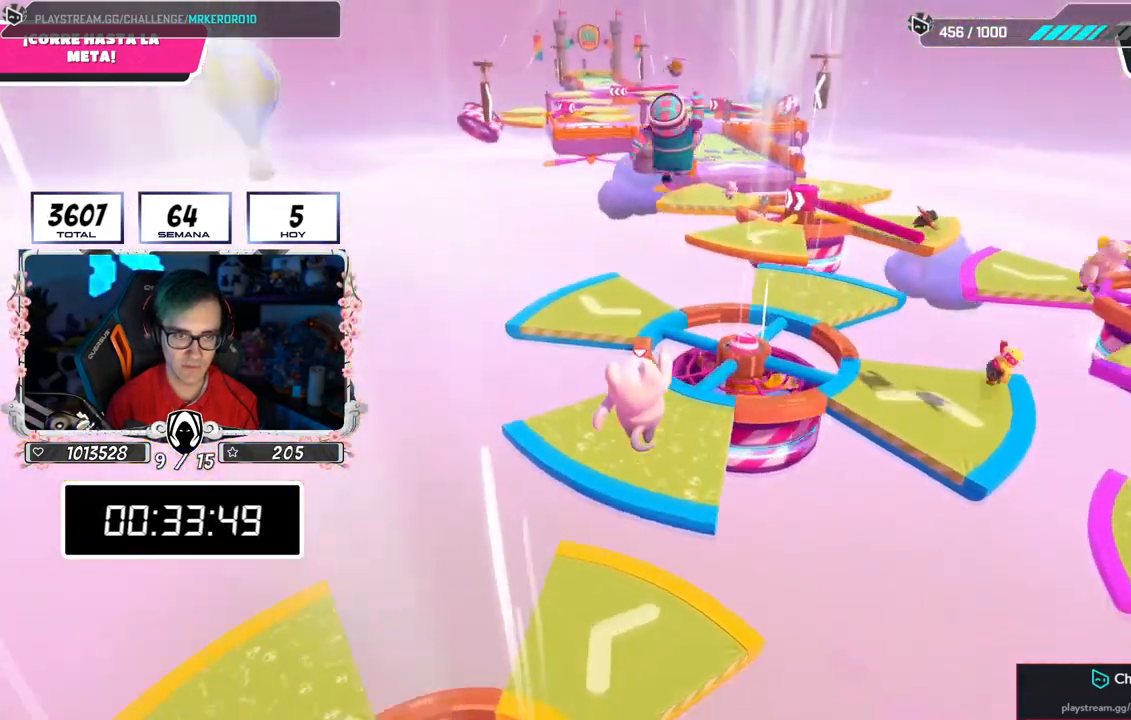
{"buttons": [], "left_stick": "up", "right_stick": "center", "events": []}
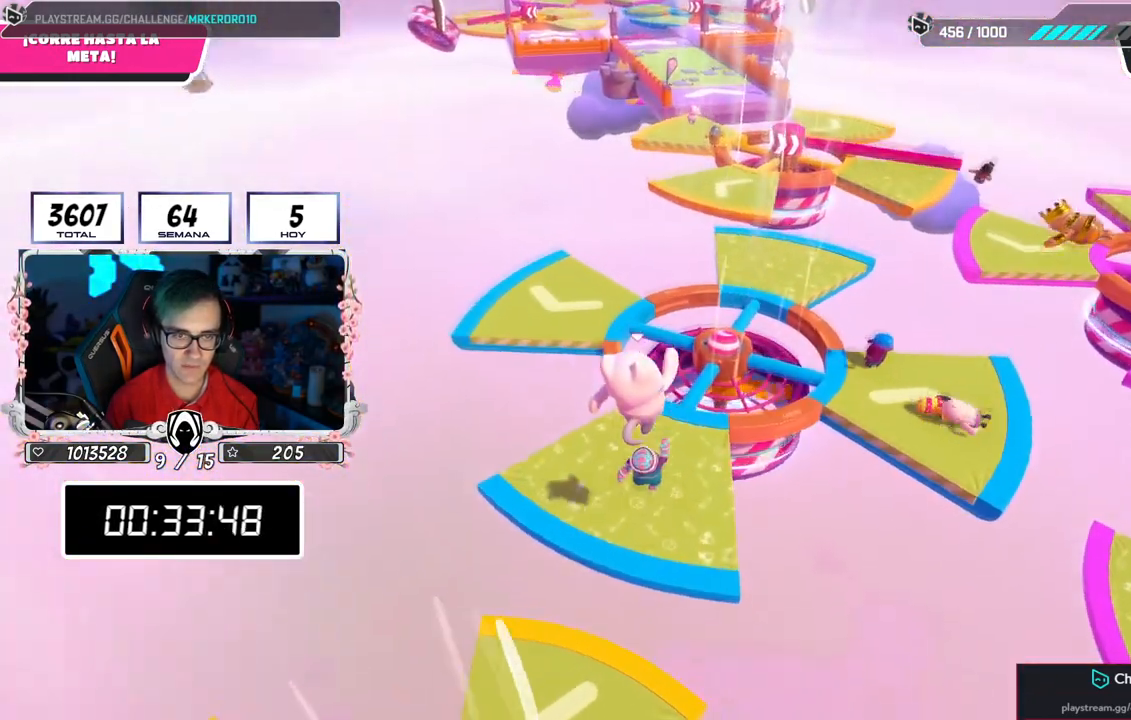
{"buttons": [], "left_stick": "up", "right_stick": "center", "events": [[350, "SQUARE", "down"], [483, "SQUARE", "up"]]}
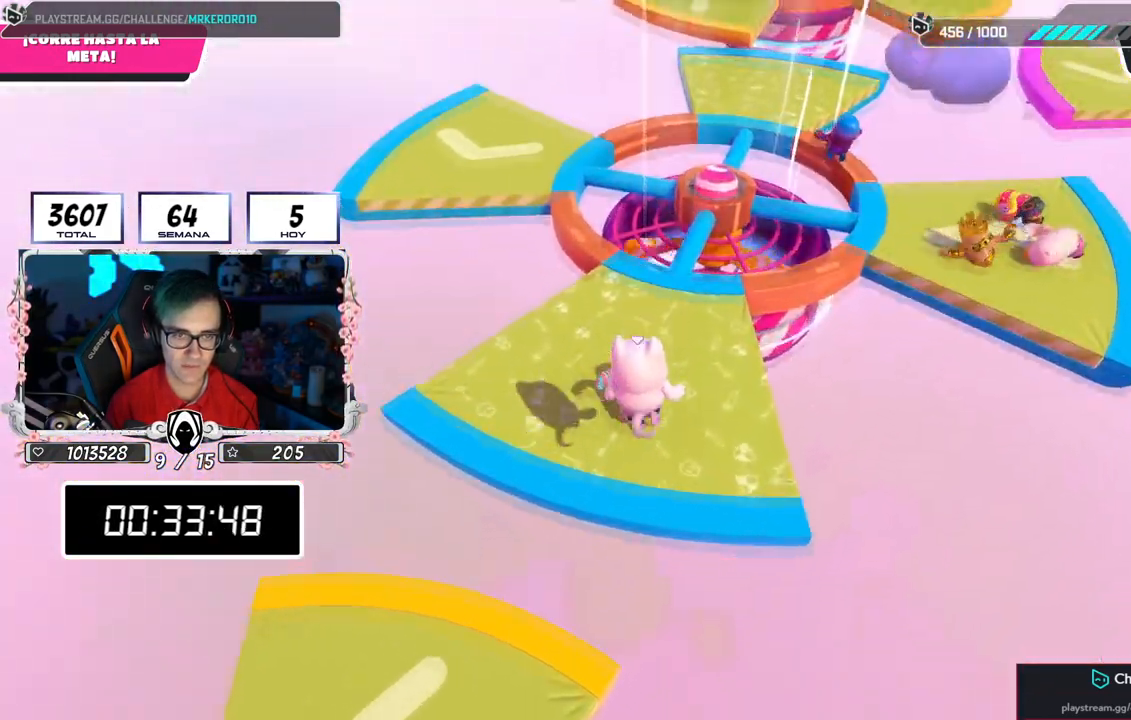
{"buttons": [], "left_stick": "up", "right_stick": "down", "events": [[467, "right_stick", "down"]]}
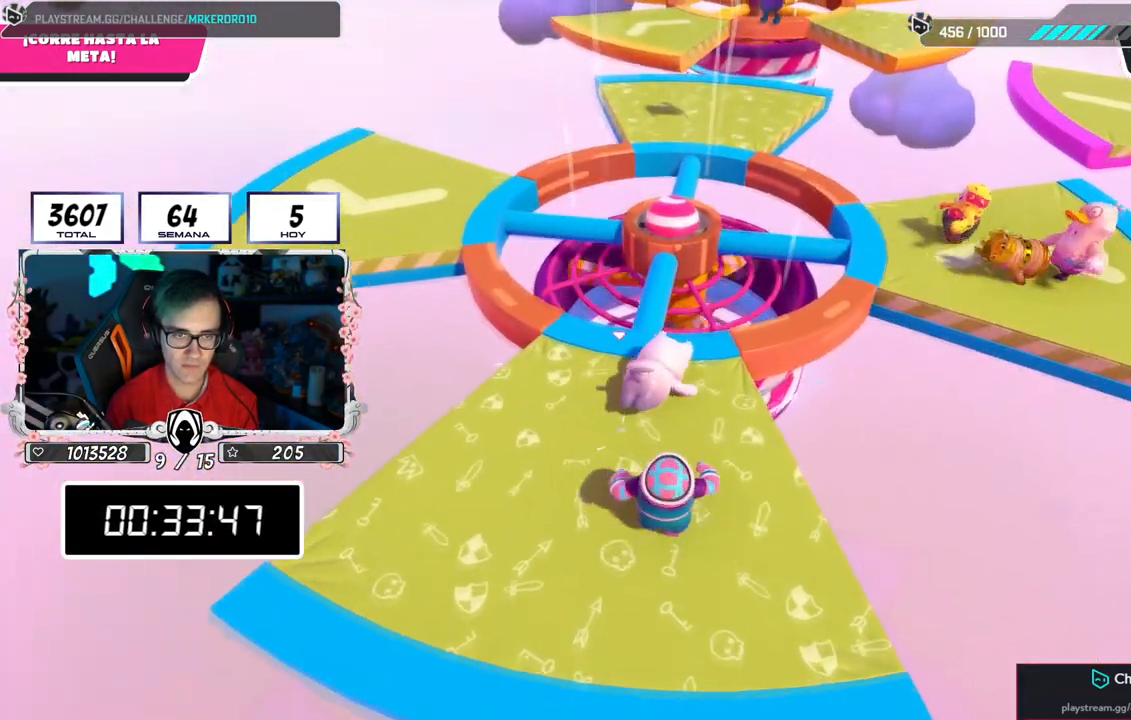
{"buttons": ["CROSS"], "left_stick": "up", "right_stick": "center", "events": [[233, "right_stick", "center"], [500, "CROSS", "down"]]}
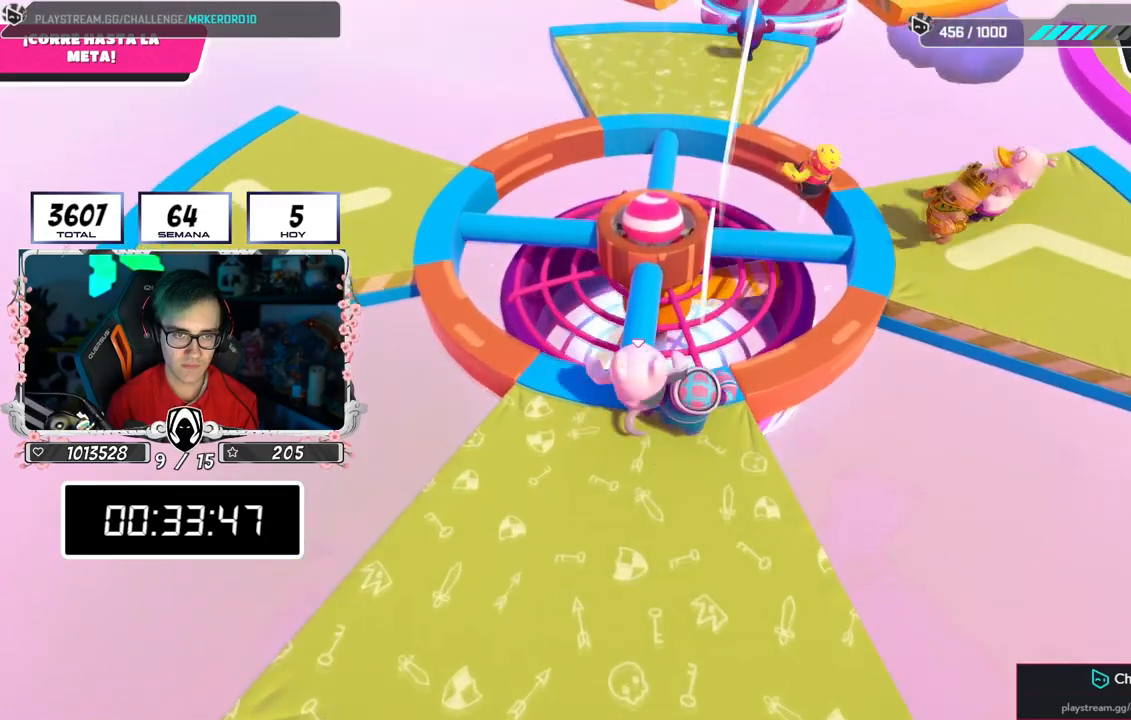
{"buttons": [], "left_stick": "up", "right_stick": "center", "events": [[400, "CROSS", "up"]]}
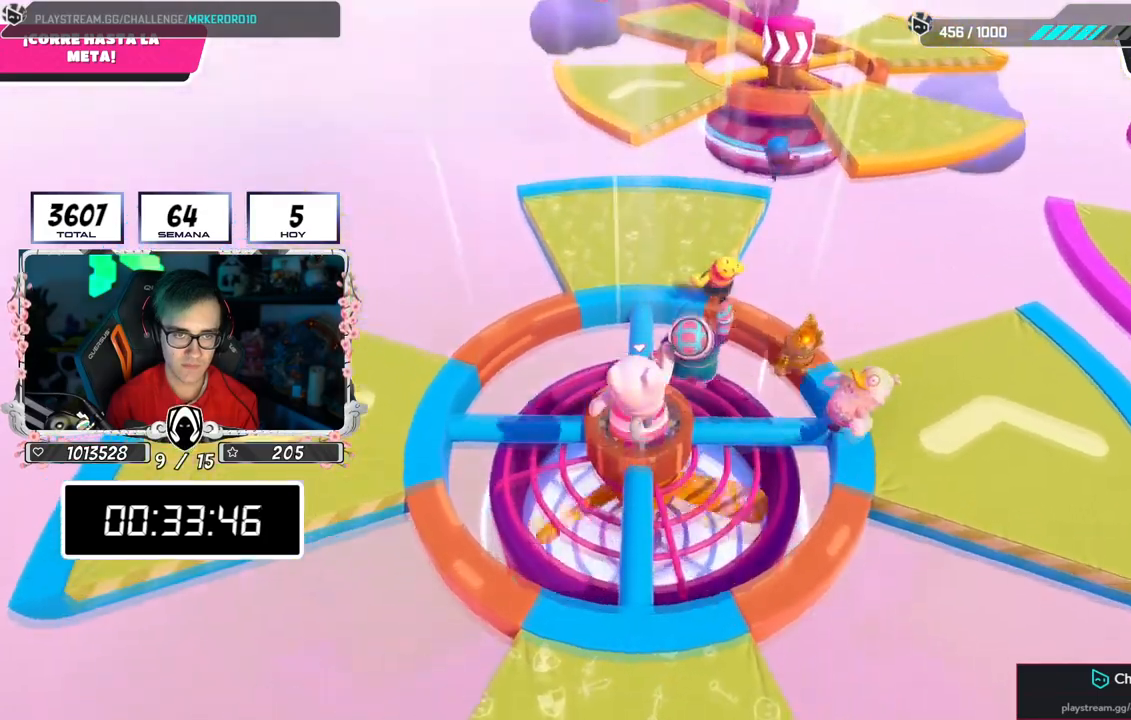
{"buttons": [], "left_stick": "up", "right_stick": "center", "events": []}
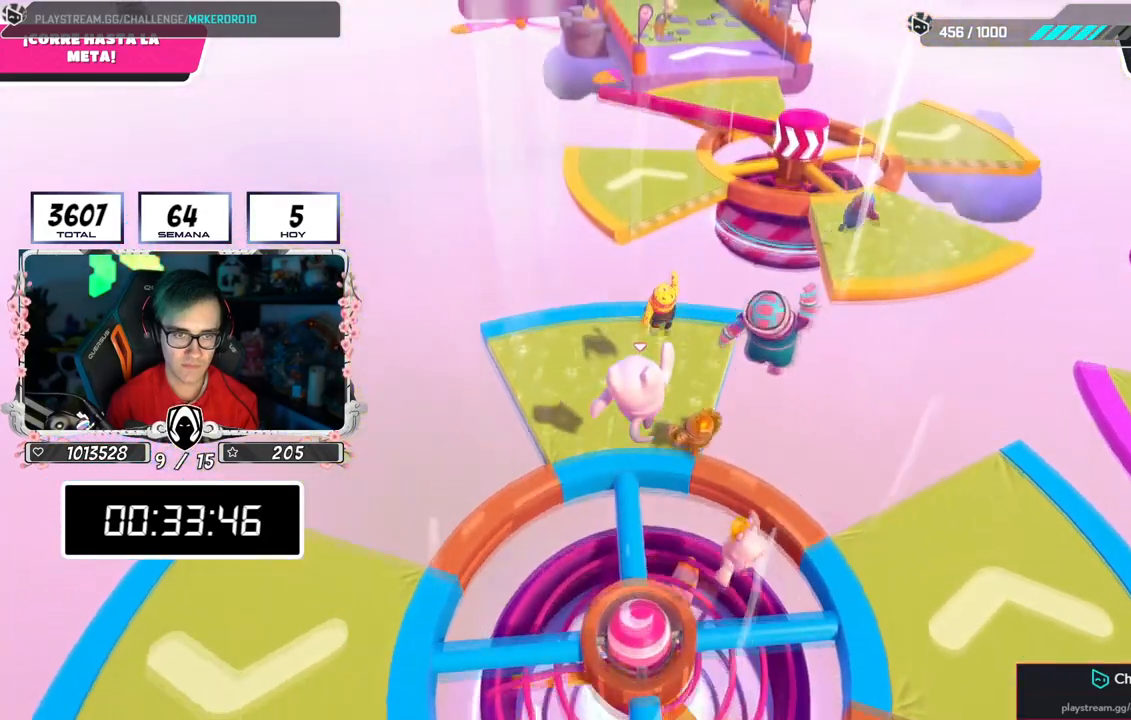
{"buttons": [], "left_stick": "up-left", "right_stick": "center", "events": [[184, "left_stick", "up-left"]]}
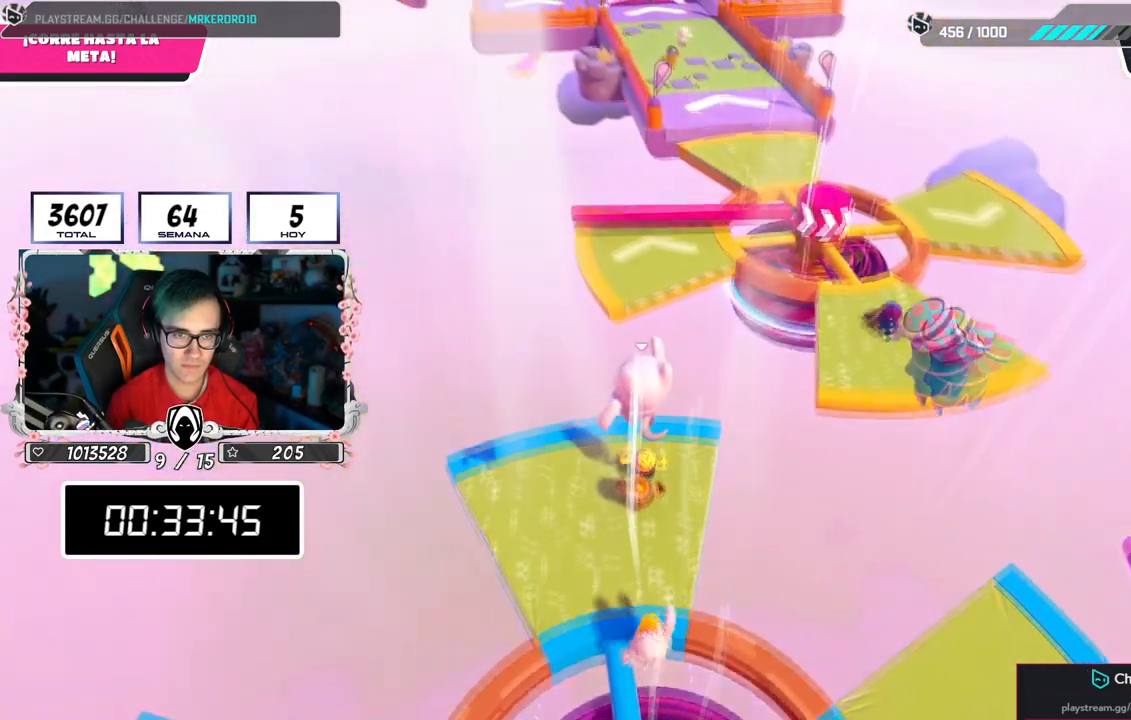
{"buttons": [], "left_stick": "up", "right_stick": "center", "events": [[383, "left_stick", "up"]]}
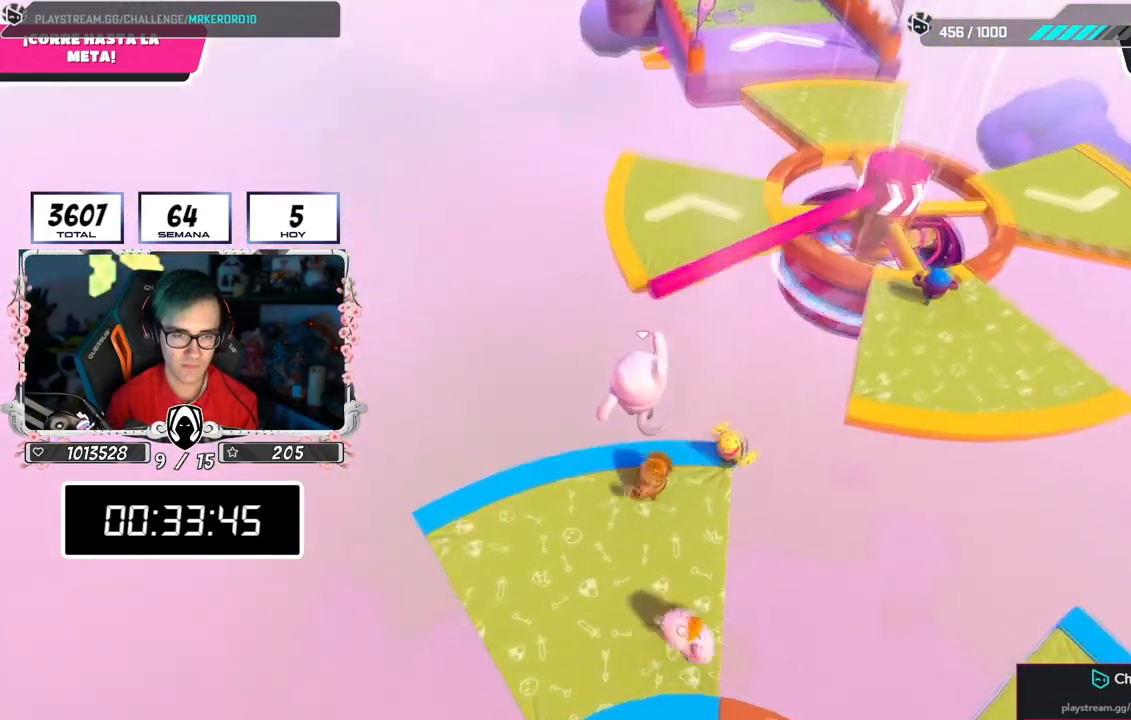
{"buttons": [], "left_stick": "right", "right_stick": "center", "events": [[33, "left_stick", "up-right"], [167, "right_stick", "down-right"], [334, "right_stick", "down"], [467, "left_stick", "right"], [467, "right_stick", "center"]]}
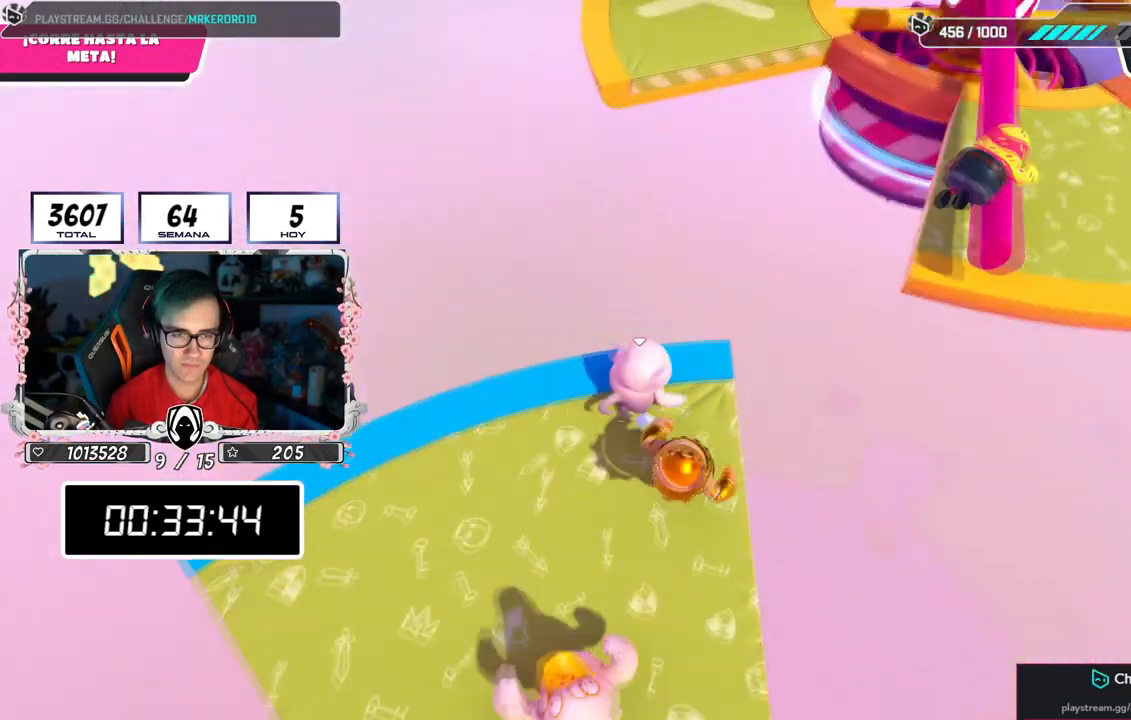
{"buttons": [], "left_stick": "up-right", "right_stick": "center", "events": [[83, "left_stick", "up-right"], [183, "CROSS", "down"], [483, "CROSS", "up"]]}